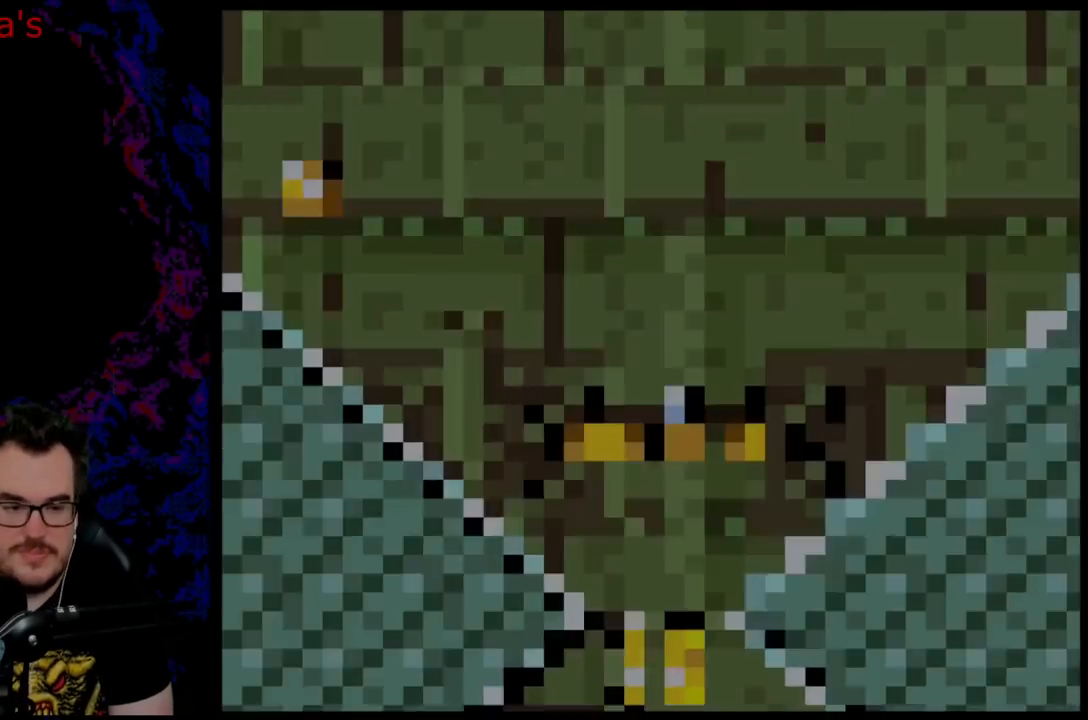
Gameplay with a controller (Nintendo layout); each line is a JSON object with the inputs held at the frame after it. "events" lists button and stick changes between this image and that frame as [ms after this image, input, new state], when the widget could be followed in between. Not read: L3 R3.
{"buttons": ["B", "Y", "DPAD_RIGHT"], "events": []}
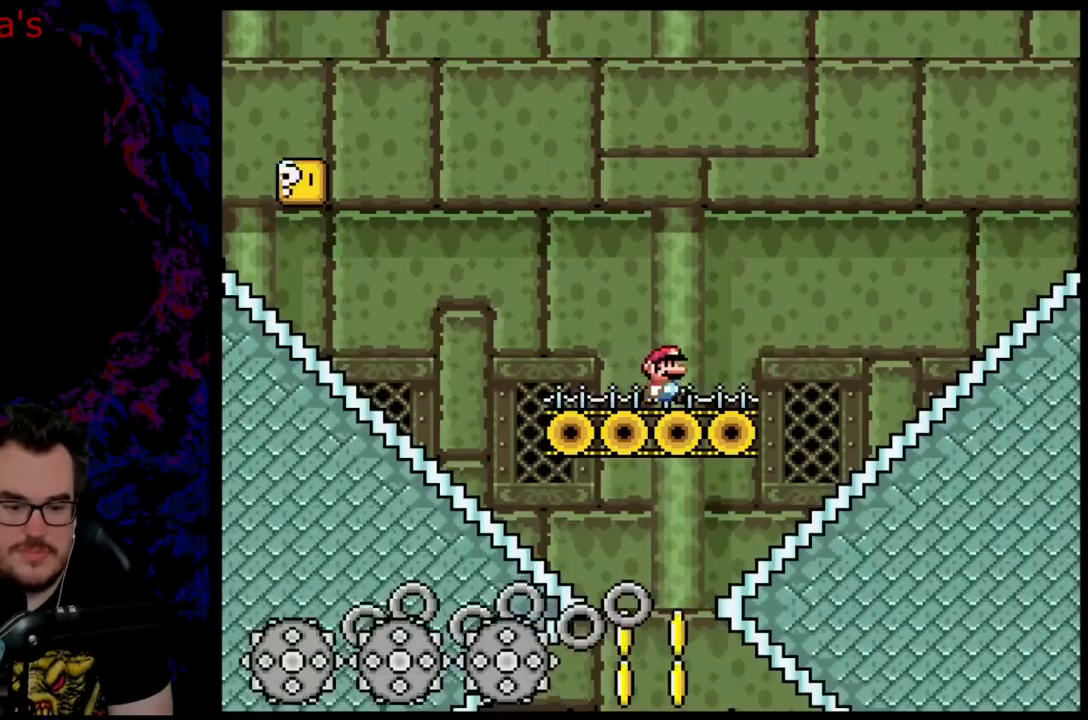
{"buttons": ["B", "Y", "DPAD_RIGHT"], "events": []}
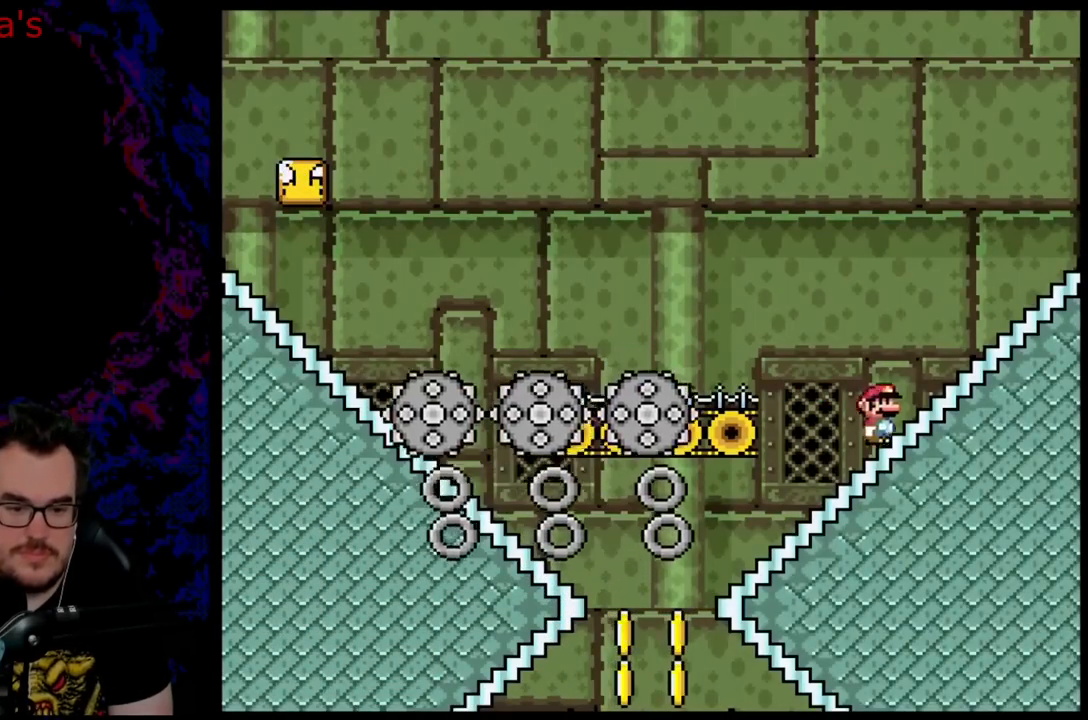
{"buttons": ["B", "Y", "DPAD_DOWN"], "events": [[133, "DPAD_DOWN", "down"], [150, "DPAD_LEFT", "down"], [150, "DPAD_RIGHT", "up"], [183, "DPAD_DOWN", "up"], [317, "DPAD_LEFT", "up"], [383, "DPAD_DOWN", "down"]]}
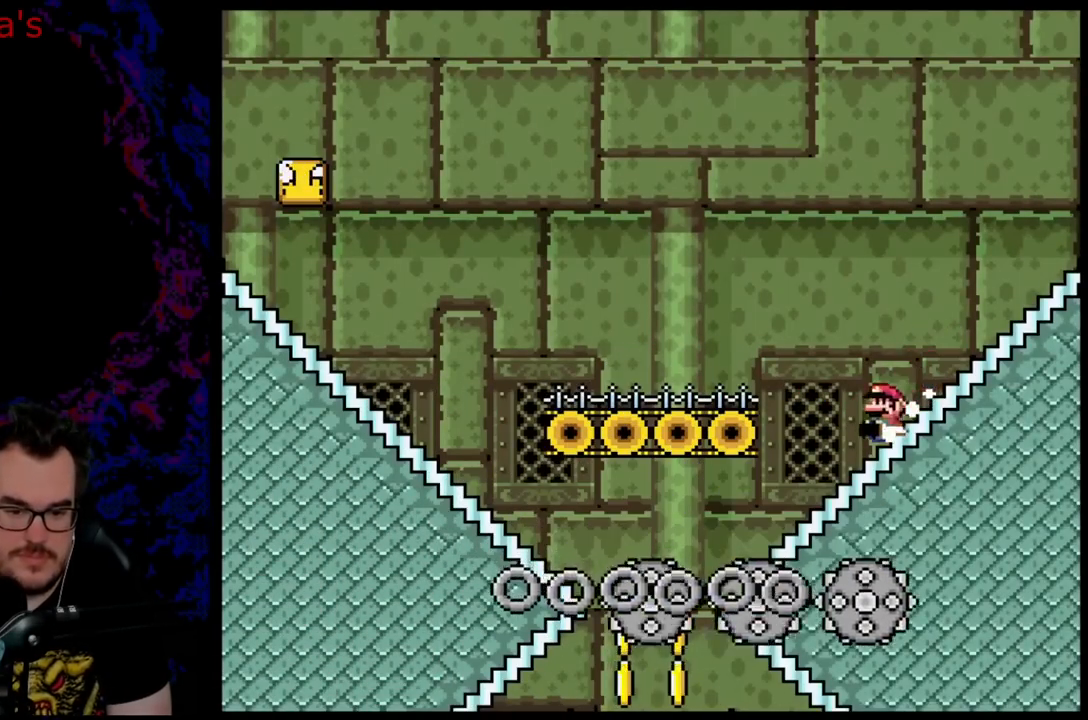
{"buttons": ["B", "Y", "DPAD_DOWN"], "events": []}
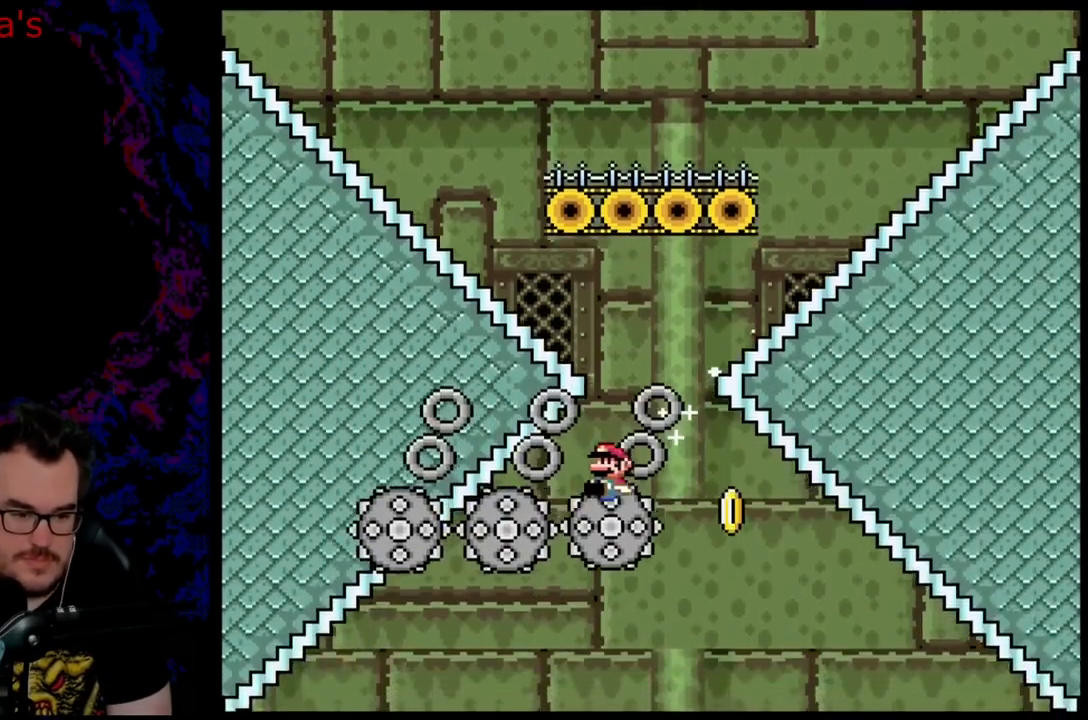
{"buttons": ["B", "Y"], "events": [[483, "DPAD_DOWN", "up"]]}
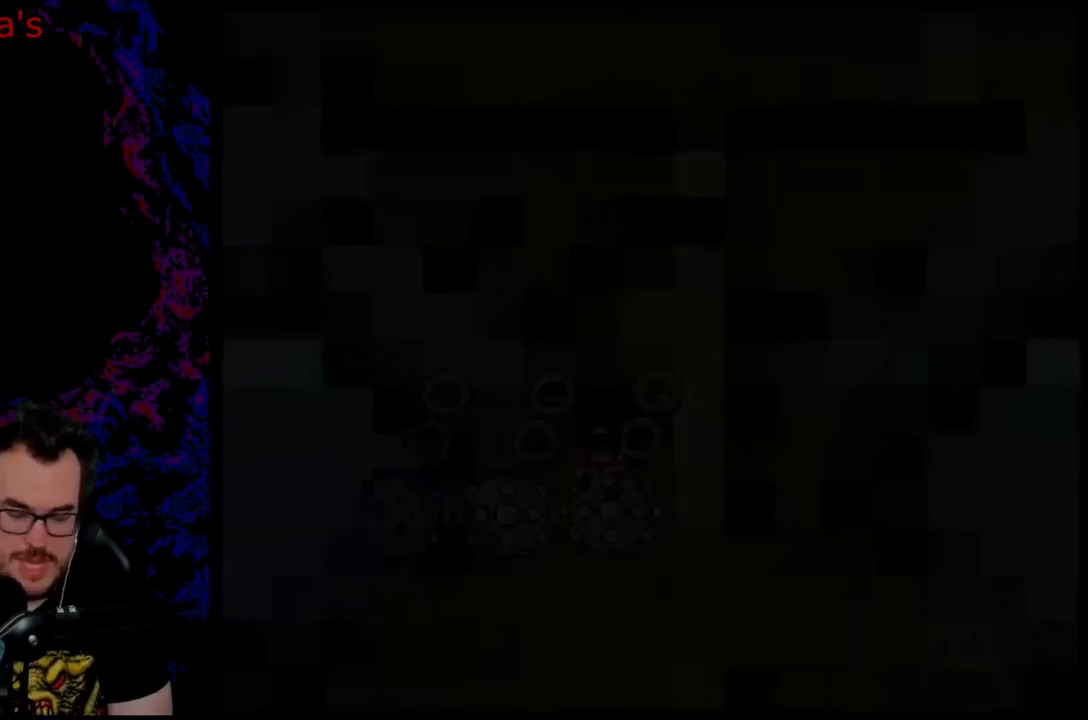
{"buttons": ["B", "Y"], "events": []}
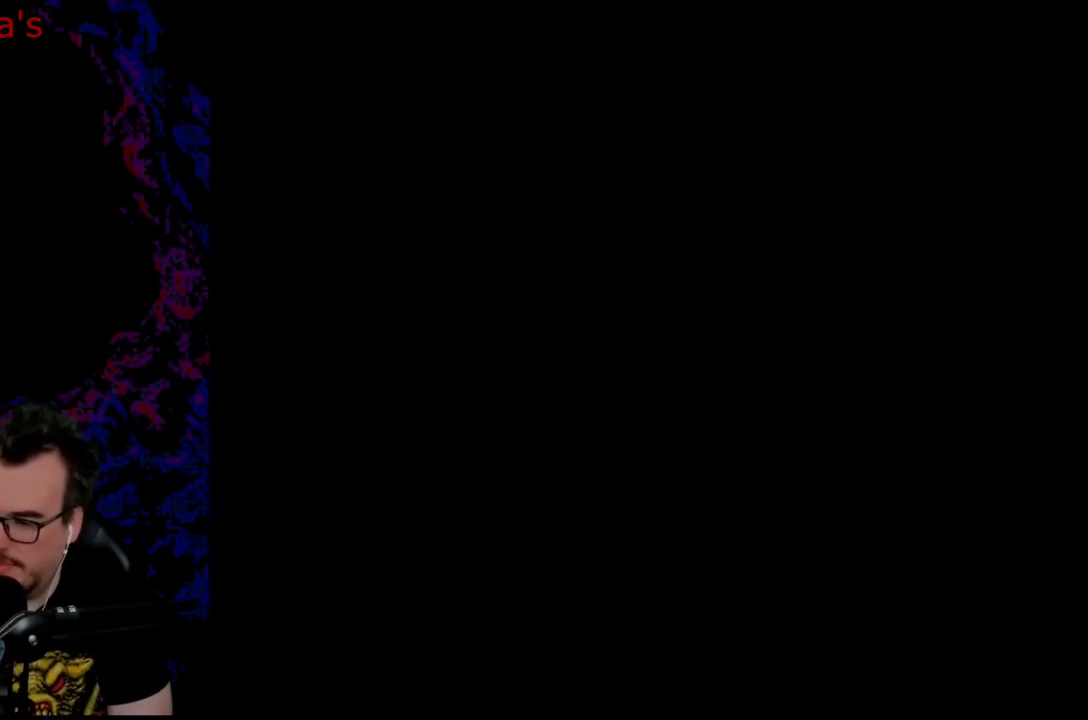
{"buttons": ["B", "Y"], "events": []}
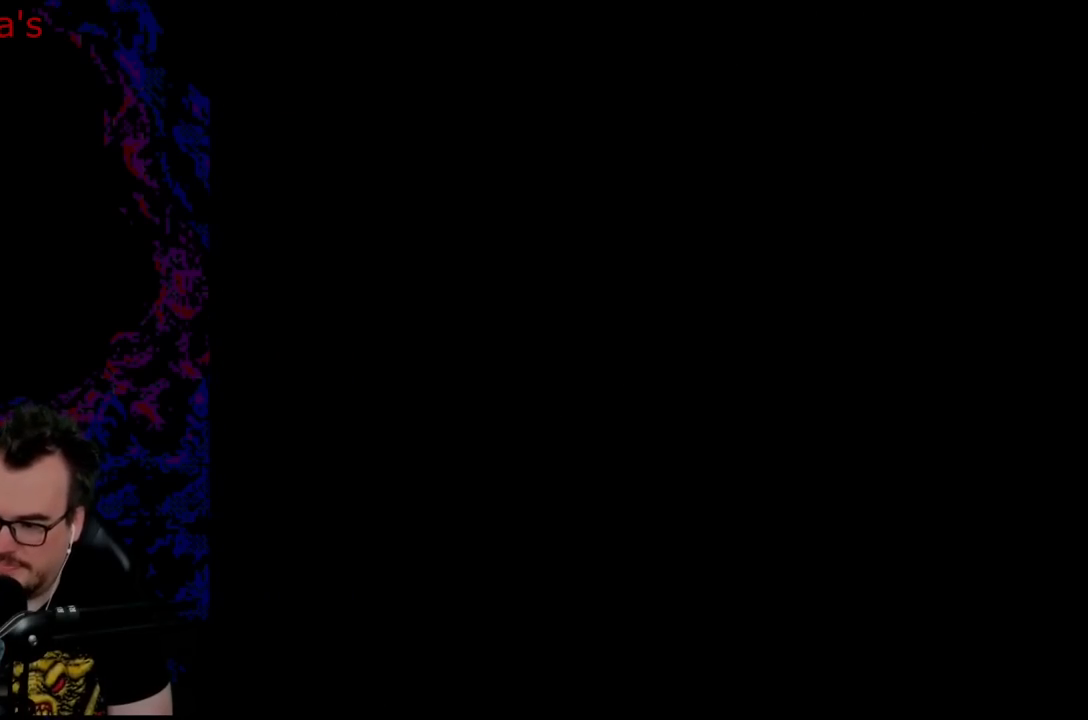
{"buttons": ["B", "Y", "DPAD_RIGHT"], "events": [[183, "DPAD_RIGHT", "down"]]}
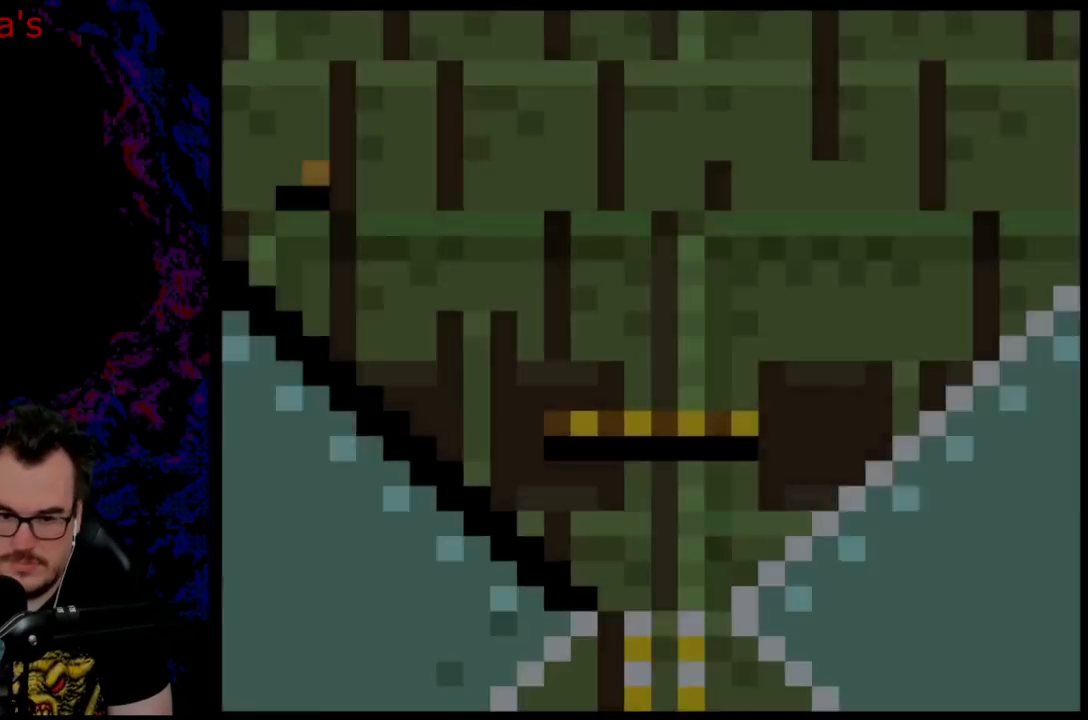
{"buttons": ["B", "Y", "DPAD_RIGHT"], "events": []}
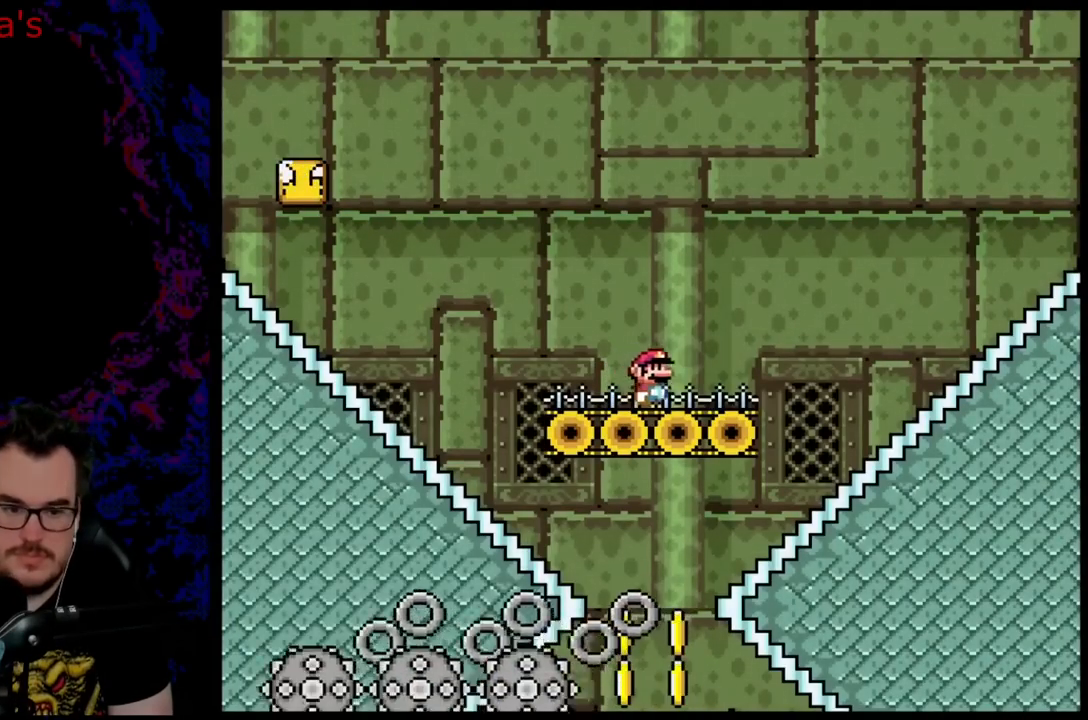
{"buttons": ["B", "Y", "DPAD_RIGHT"], "events": []}
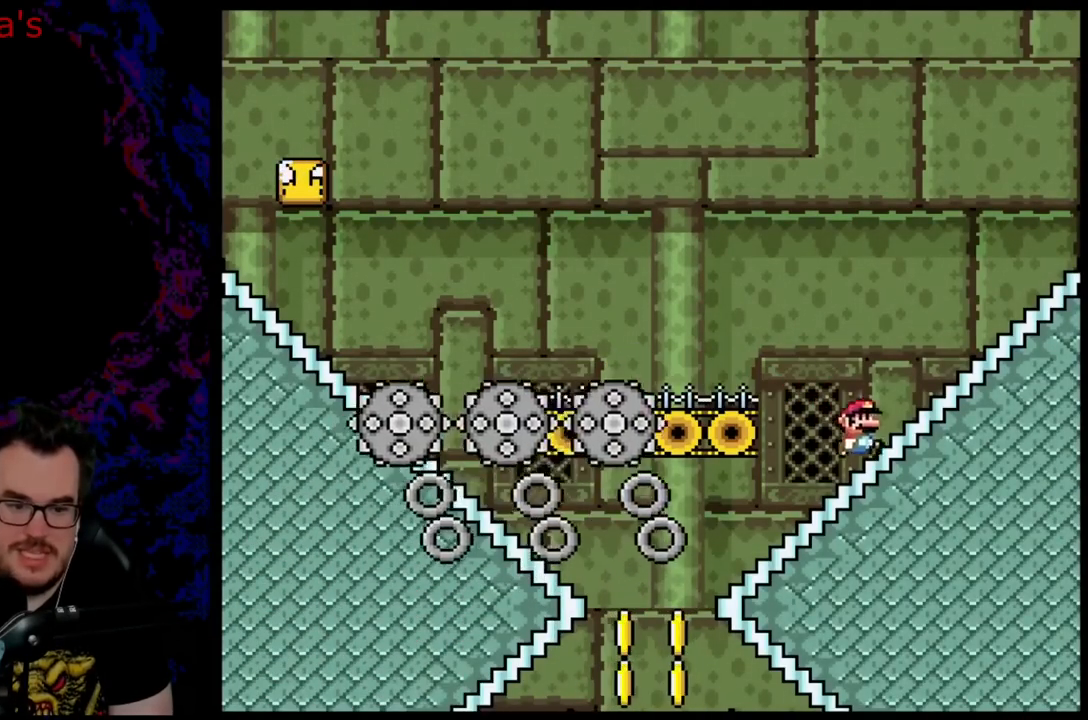
{"buttons": ["B", "Y", "DPAD_LEFT"], "events": [[200, "DPAD_RIGHT", "up"], [217, "DPAD_LEFT", "down"]]}
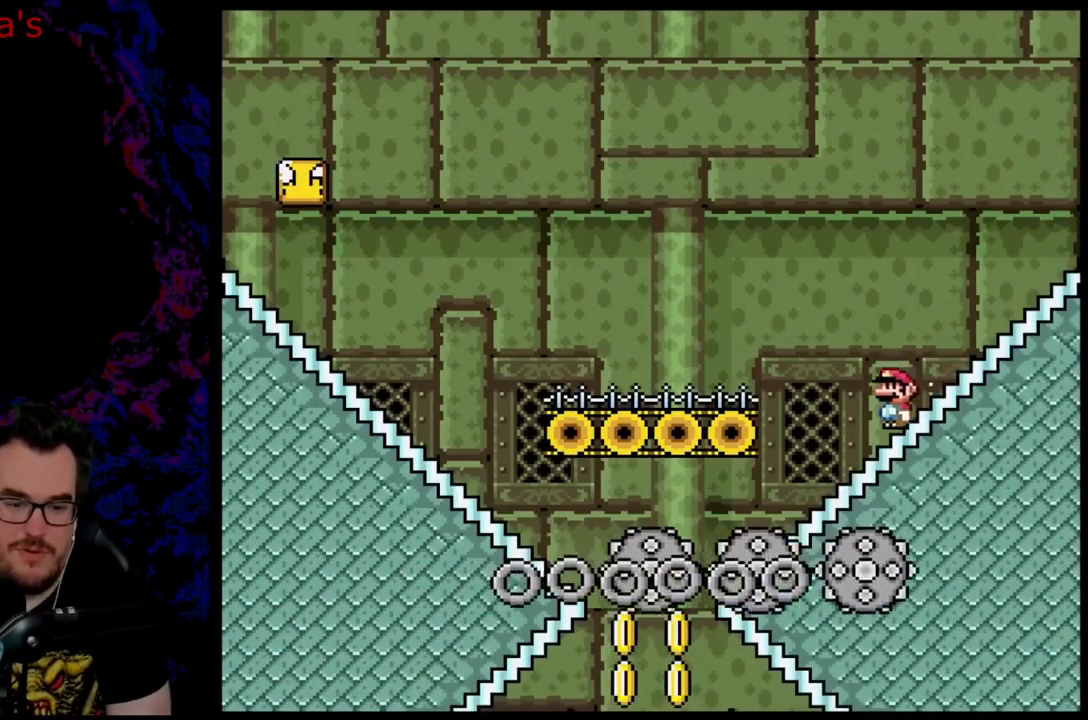
{"buttons": ["B", "Y", "DPAD_RIGHT"], "events": [[350, "DPAD_LEFT", "up"], [367, "DPAD_RIGHT", "down"]]}
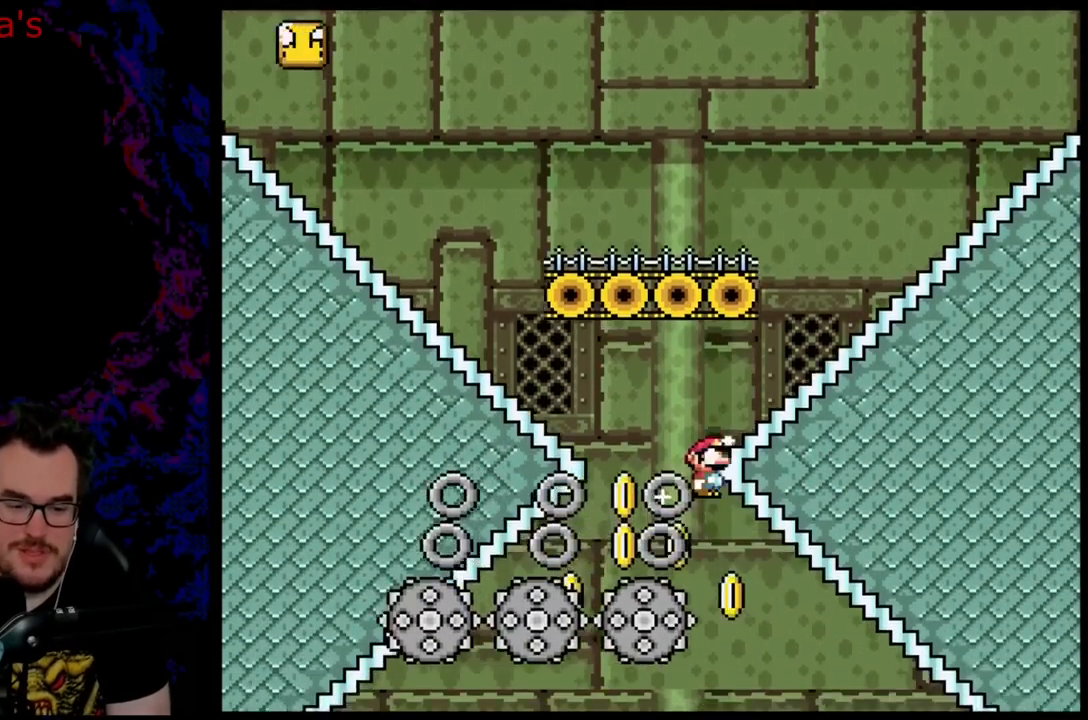
{"buttons": ["B", "Y", "DPAD_RIGHT"], "events": []}
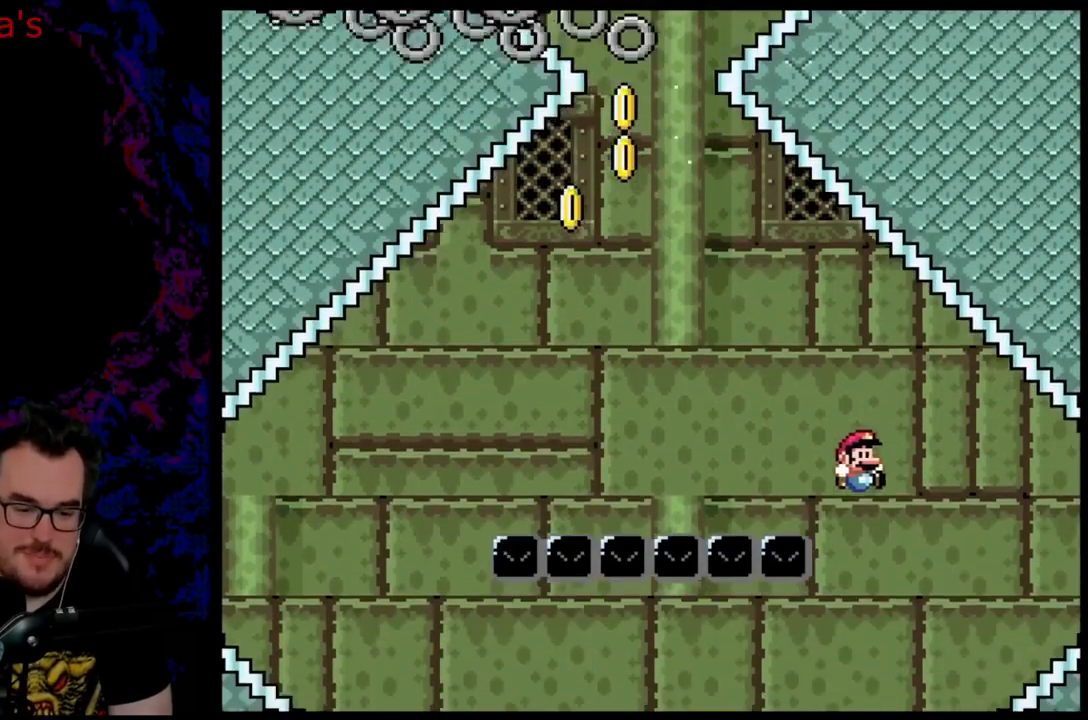
{"buttons": ["B", "Y", "DPAD_RIGHT"], "events": [[83, "DPAD_DOWN", "down"], [117, "DPAD_DOWN", "up"], [117, "DPAD_LEFT", "down"], [117, "DPAD_RIGHT", "up"], [267, "DPAD_LEFT", "up"], [350, "DPAD_RIGHT", "down"]]}
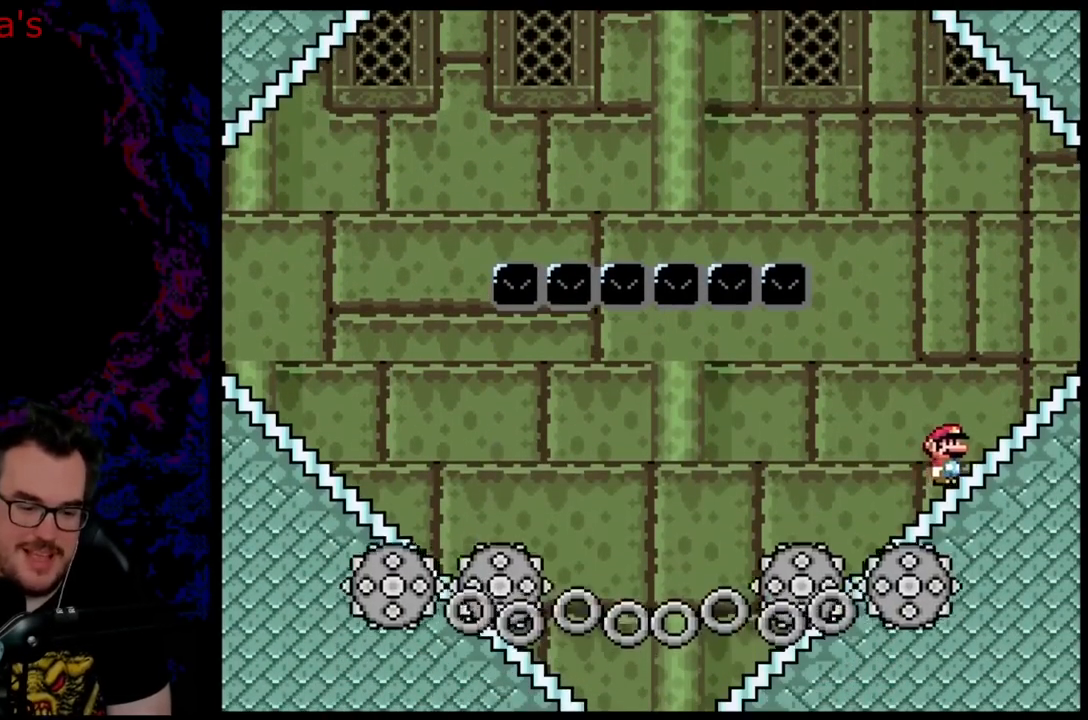
{"buttons": ["B", "Y", "DPAD_LEFT"], "events": [[367, "DPAD_DOWN", "down"], [383, "DPAD_DOWN", "up"], [383, "DPAD_LEFT", "down"], [383, "DPAD_RIGHT", "up"]]}
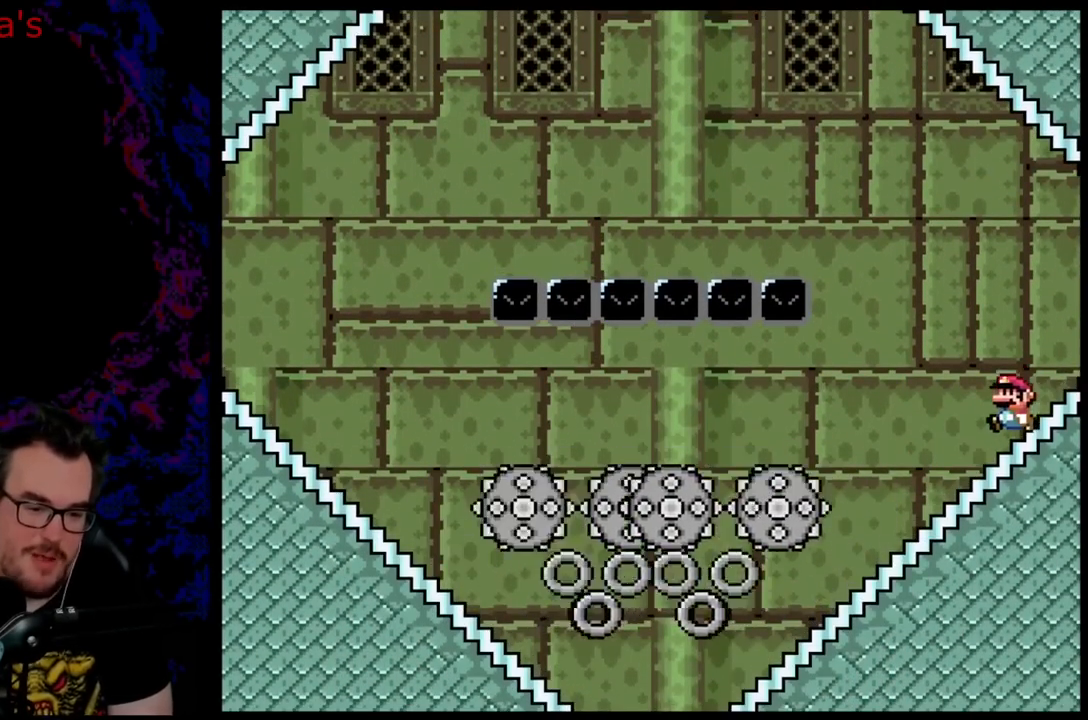
{"buttons": ["B", "Y", "DPAD_LEFT"], "events": []}
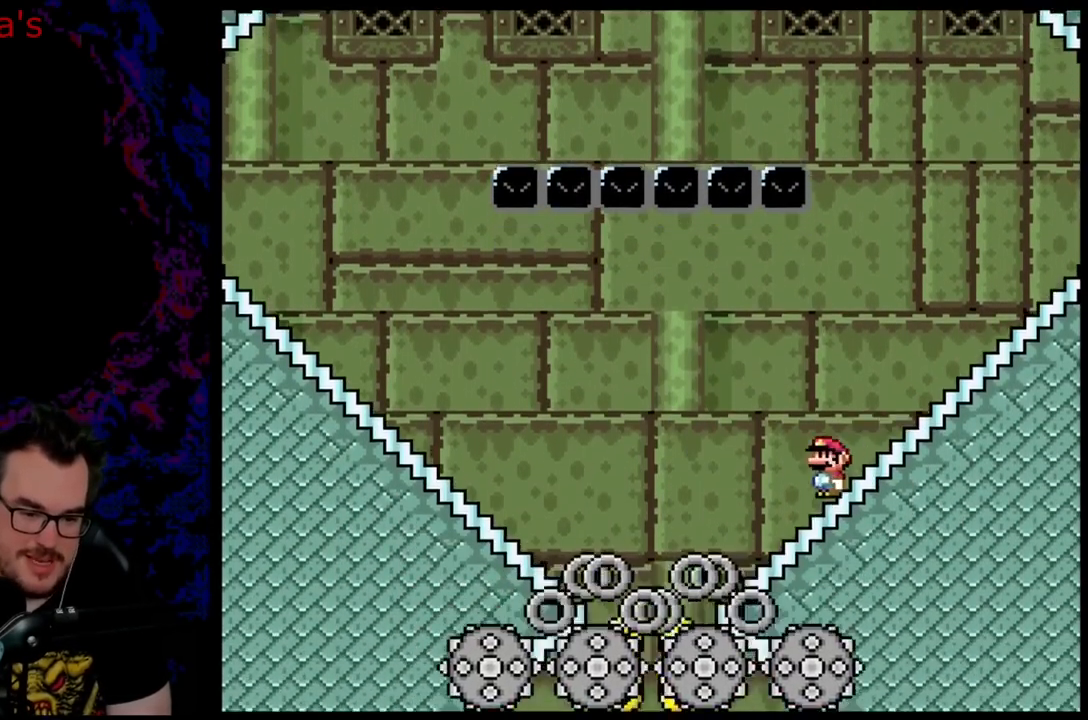
{"buttons": ["B", "Y", "DPAD_LEFT"], "events": [[300, "DPAD_LEFT", "up"], [300, "DPAD_RIGHT", "down"], [350, "DPAD_DOWN", "down"], [367, "DPAD_RIGHT", "up"], [383, "DPAD_DOWN", "up"], [383, "DPAD_LEFT", "down"]]}
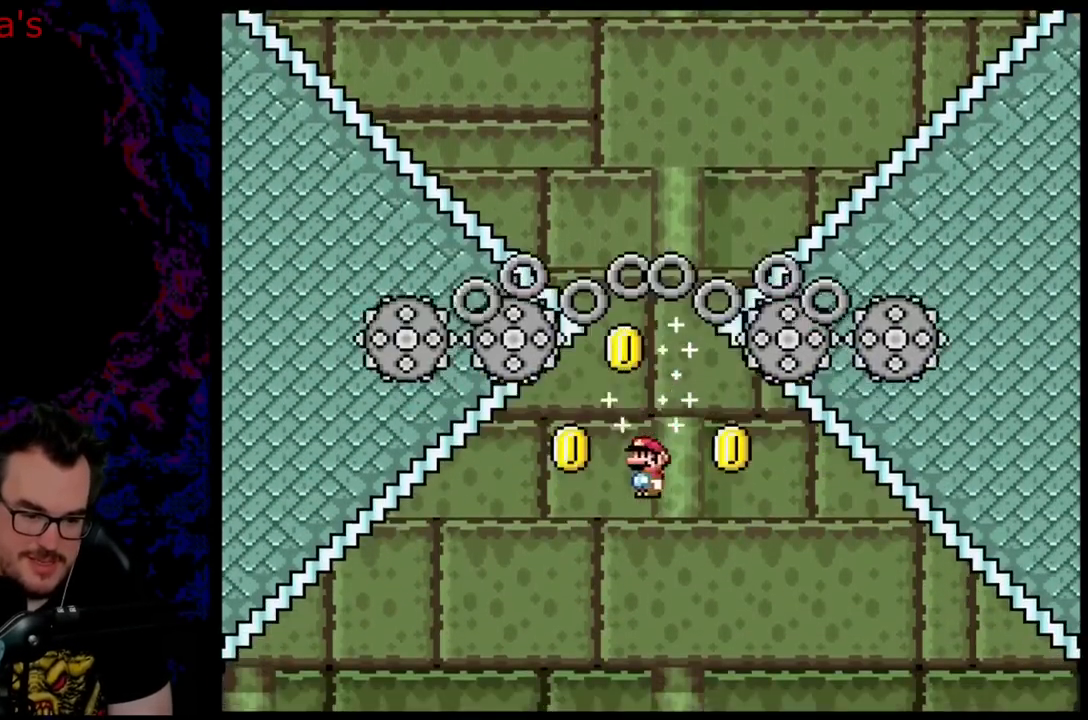
{"buttons": ["B", "Y", "DPAD_LEFT"], "events": [[33, "DPAD_LEFT", "up"], [50, "DPAD_RIGHT", "down"], [200, "DPAD_DOWN", "down"], [200, "DPAD_RIGHT", "up"], [233, "DPAD_DOWN", "up"], [233, "DPAD_LEFT", "down"]]}
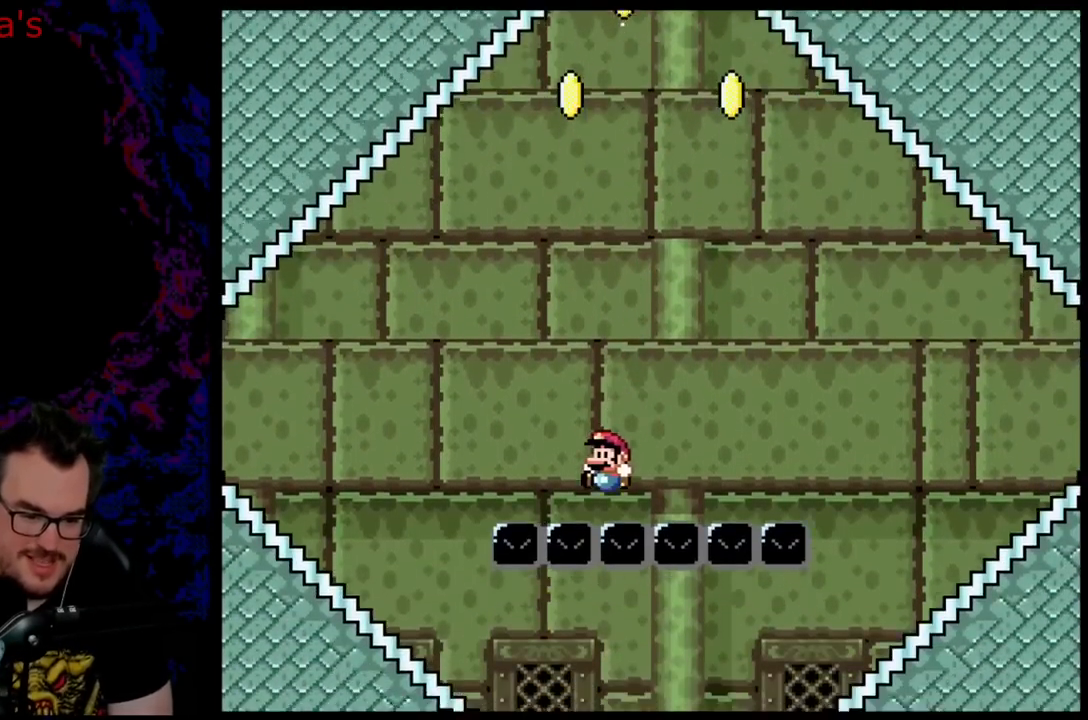
{"buttons": ["B", "Y"], "events": [[250, "DPAD_LEFT", "up"]]}
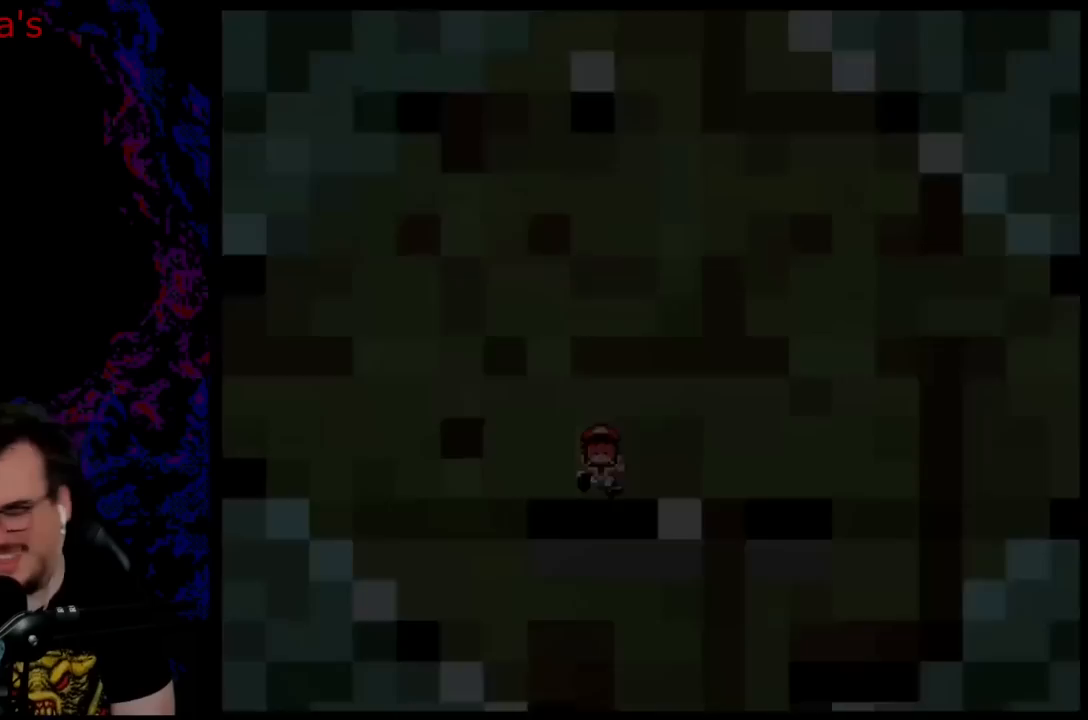
{"buttons": ["B", "Y"], "events": []}
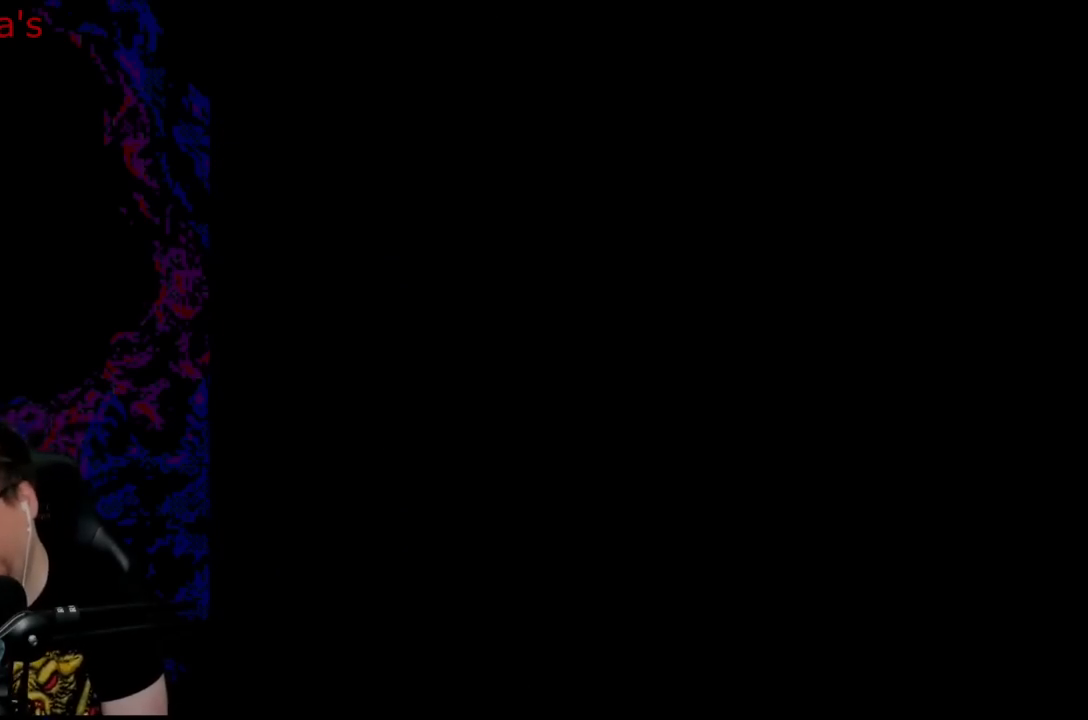
{"buttons": ["B", "Y"], "events": []}
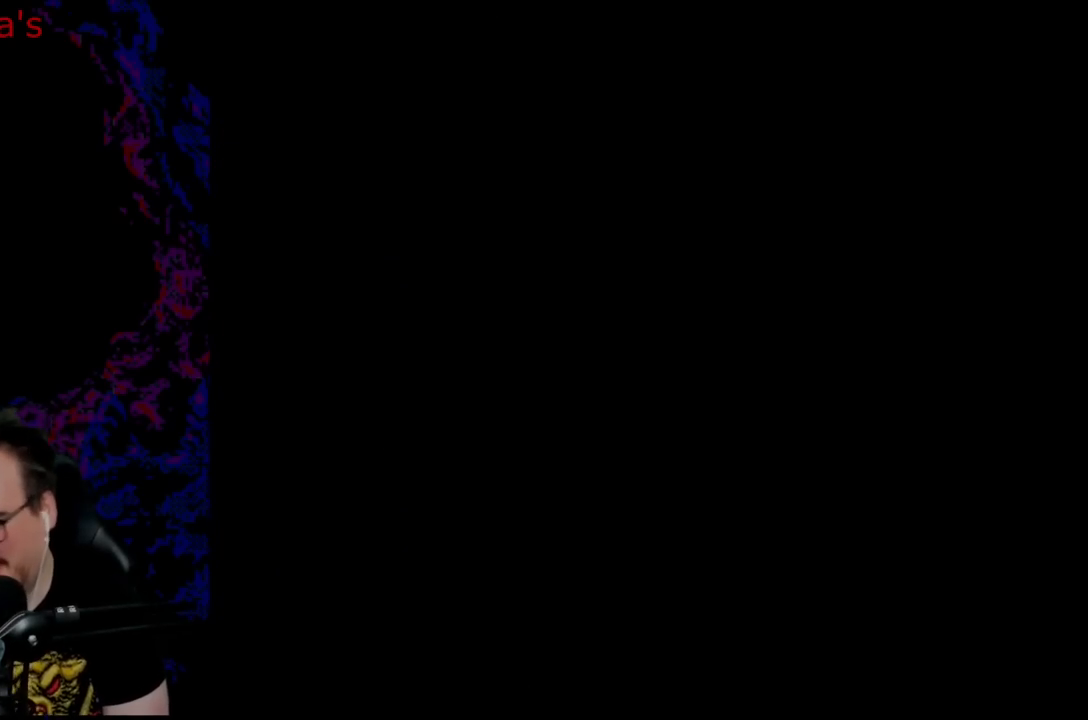
{"buttons": ["B", "Y"], "events": []}
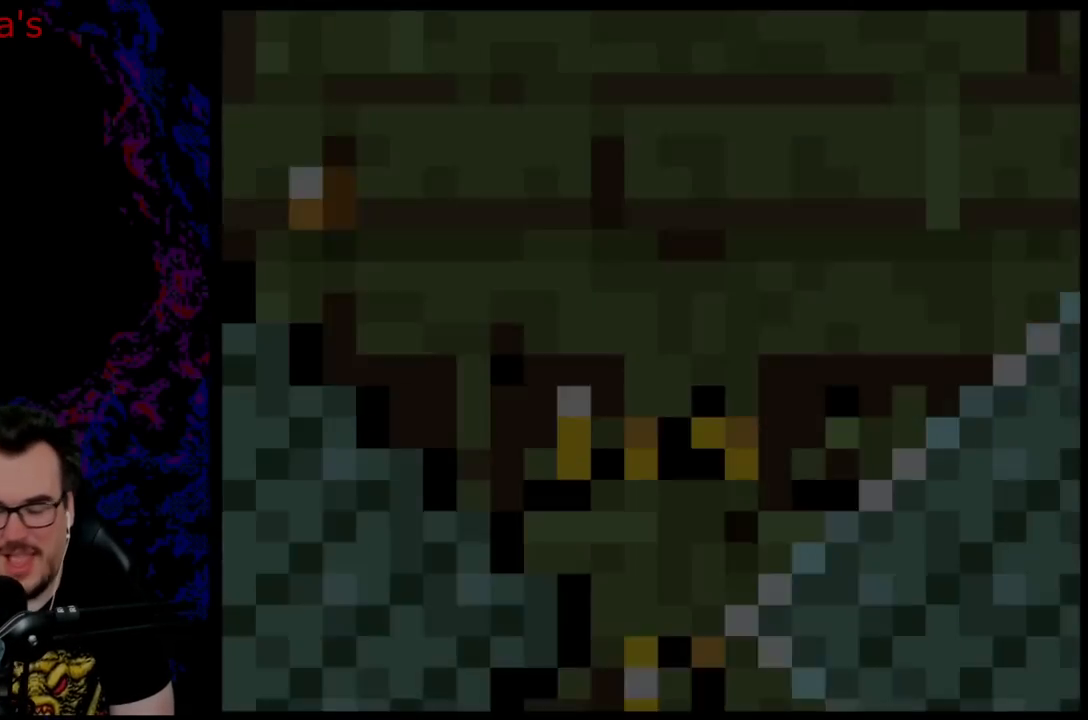
{"buttons": ["B", "Y"], "events": []}
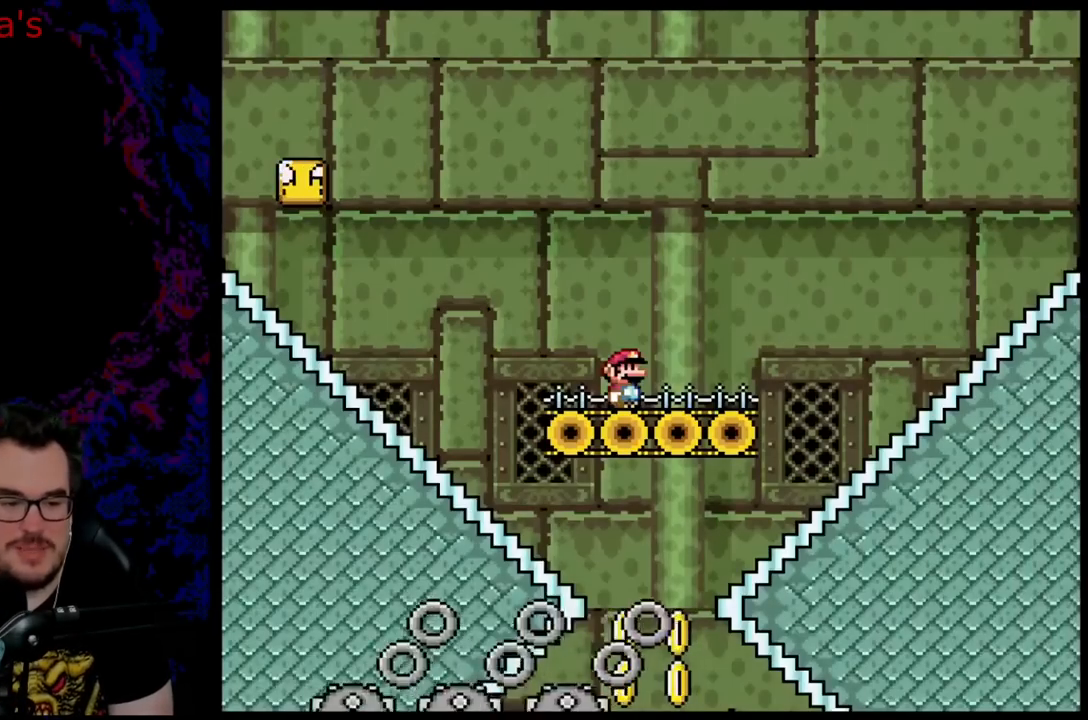
{"buttons": ["X", "DPAD_RIGHT"], "events": [[317, "B", "up"], [333, "DPAD_RIGHT", "down"], [367, "X", "down"], [367, "Y", "up"]]}
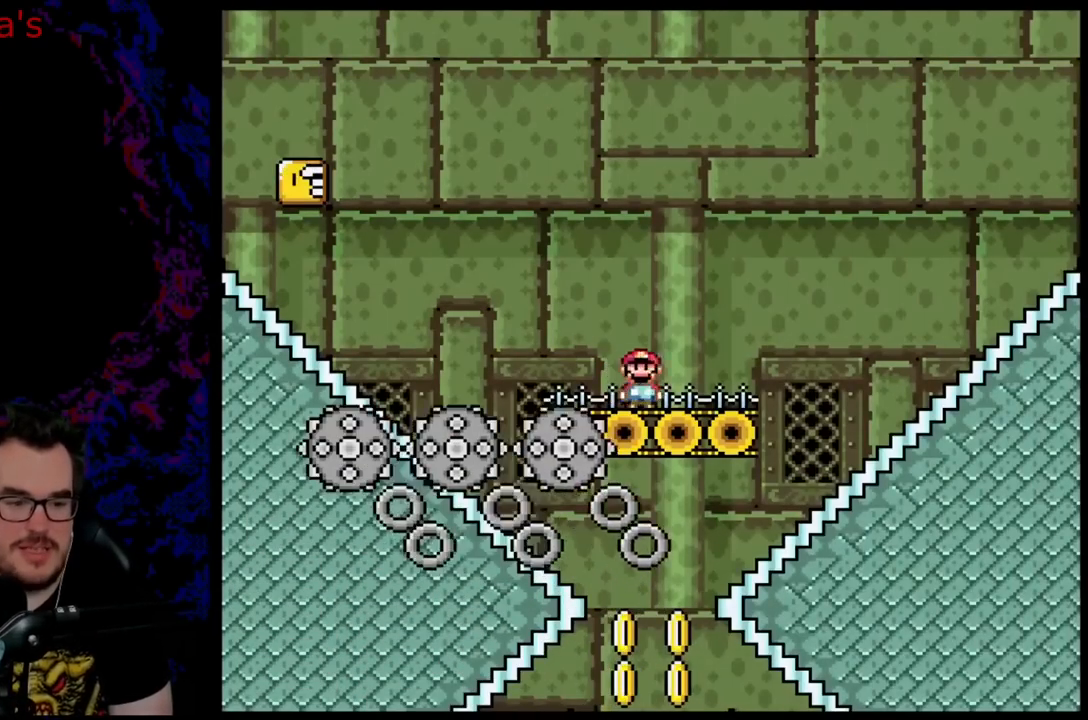
{"buttons": ["X", "DPAD_LEFT"], "events": [[17, "A", "down"], [167, "DPAD_LEFT", "down"], [167, "DPAD_RIGHT", "up"], [200, "A", "up"]]}
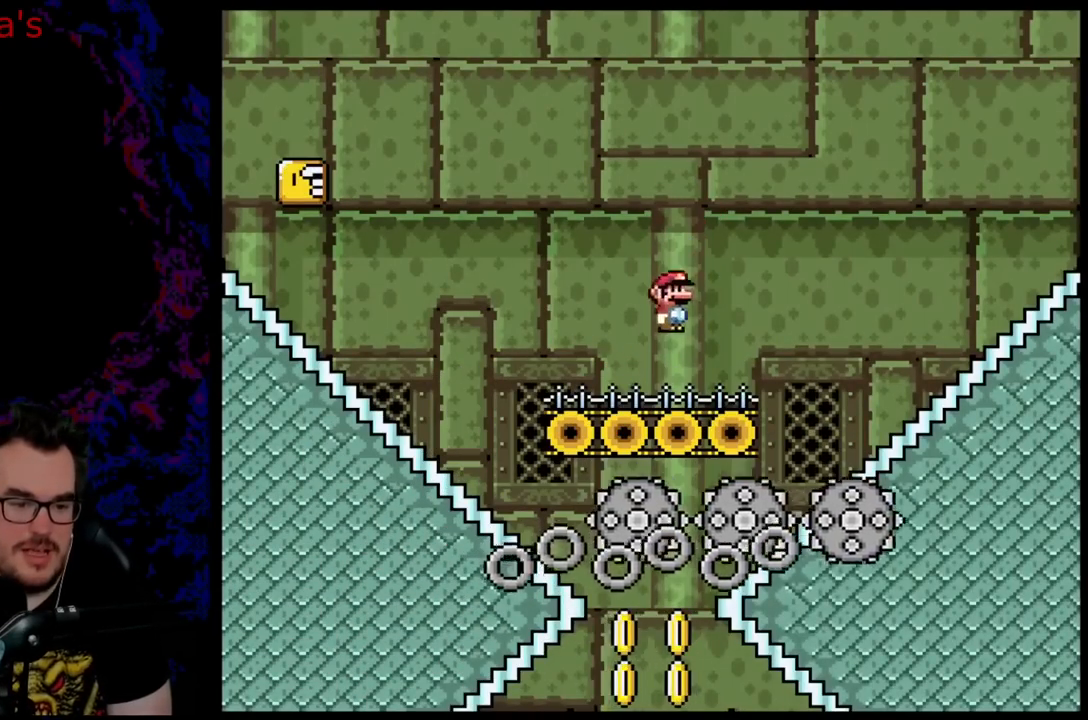
{"buttons": ["X"], "events": [[67, "DPAD_LEFT", "up"], [67, "DPAD_RIGHT", "down"], [250, "DPAD_RIGHT", "up"]]}
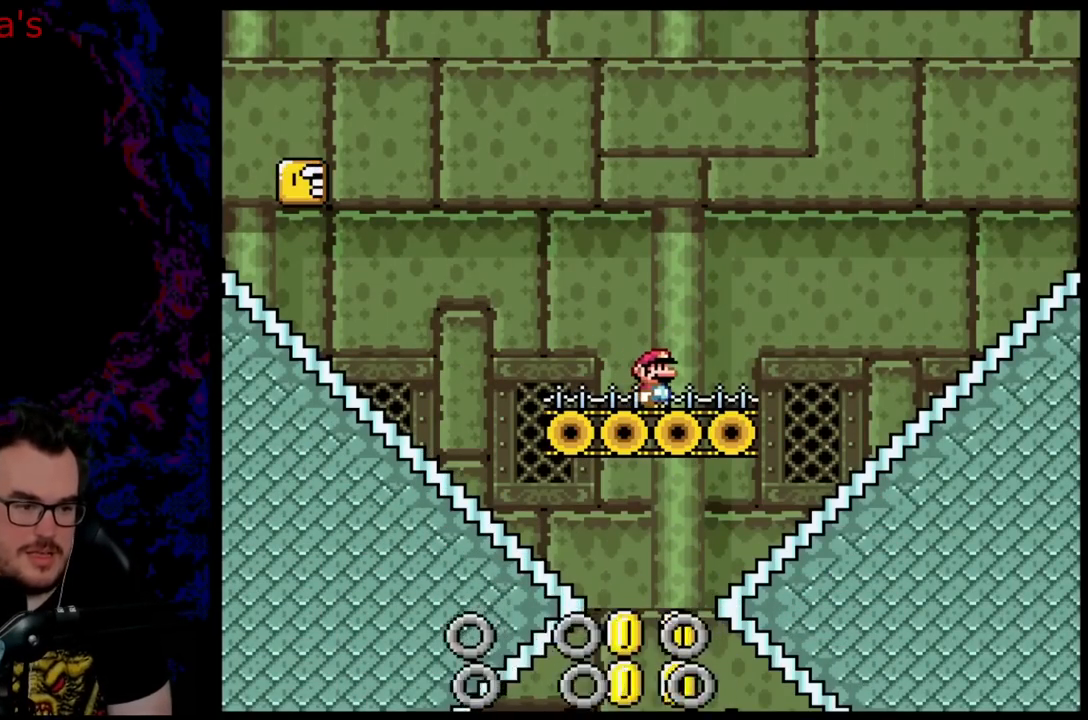
{"buttons": ["X", "DPAD_LEFT"], "events": [[150, "DPAD_LEFT", "down"], [317, "A", "down"], [467, "A", "up"]]}
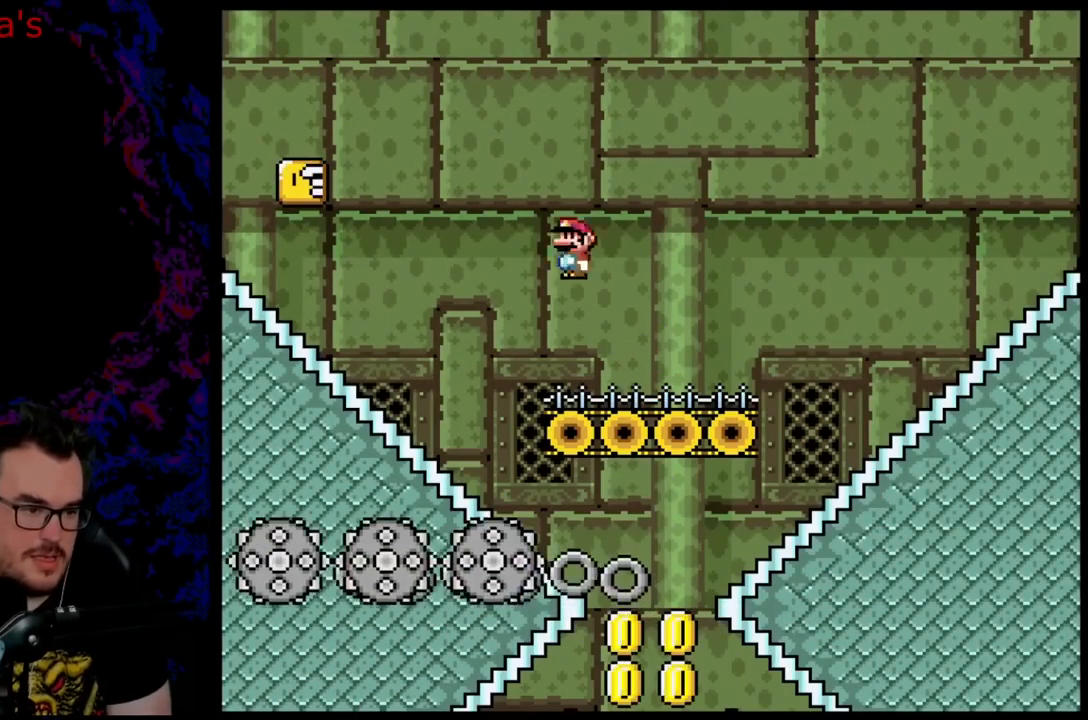
{"buttons": ["A", "X", "DPAD_LEFT"], "events": [[33, "X", "up"], [50, "X", "down"], [300, "A", "down"]]}
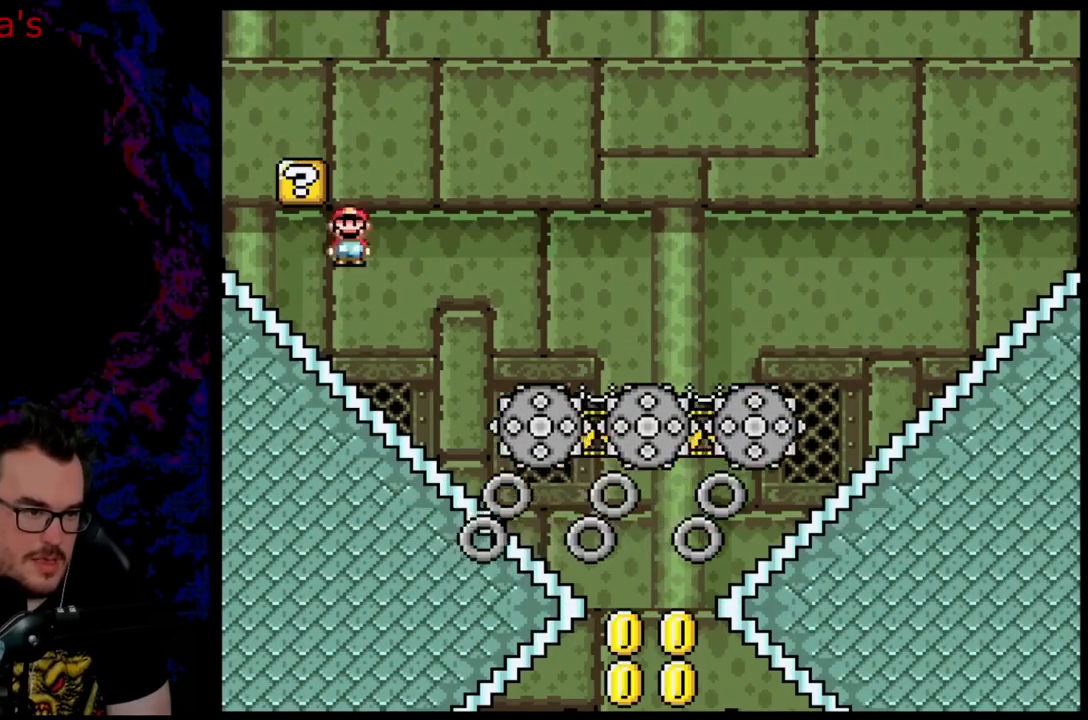
{"buttons": ["A", "X", "DPAD_LEFT"], "events": [[267, "DPAD_LEFT", "up"], [350, "DPAD_LEFT", "down"]]}
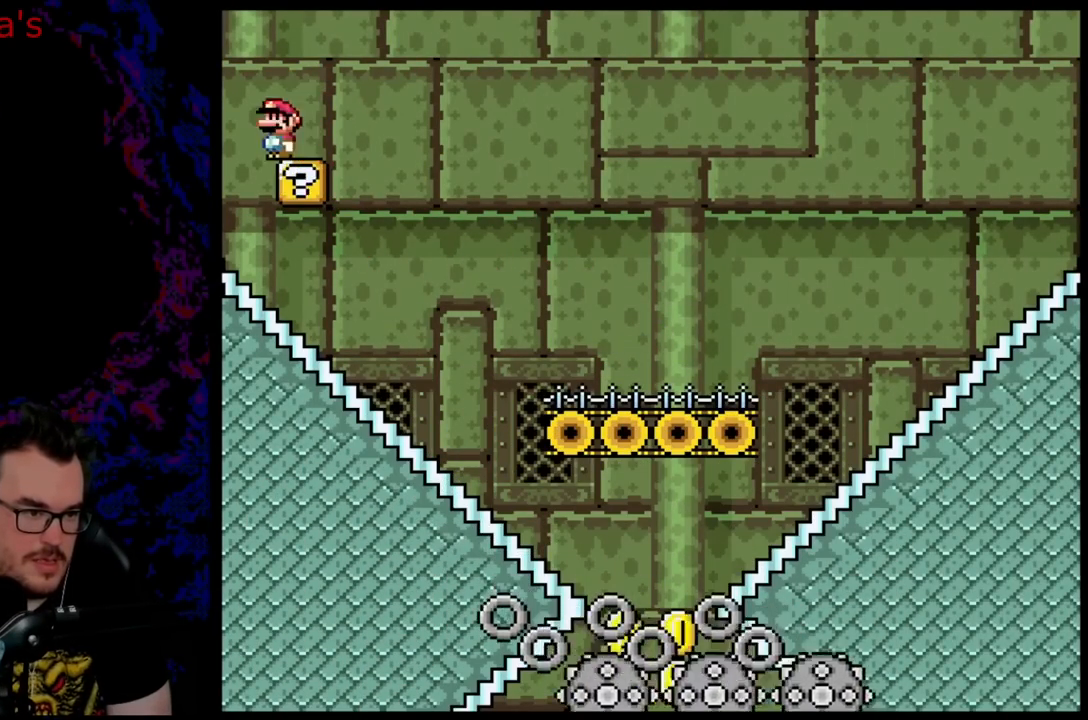
{"buttons": ["A", "X", "DPAD_RIGHT"], "events": [[50, "DPAD_LEFT", "up"], [83, "DPAD_RIGHT", "down"], [100, "A", "up"], [150, "A", "down"]]}
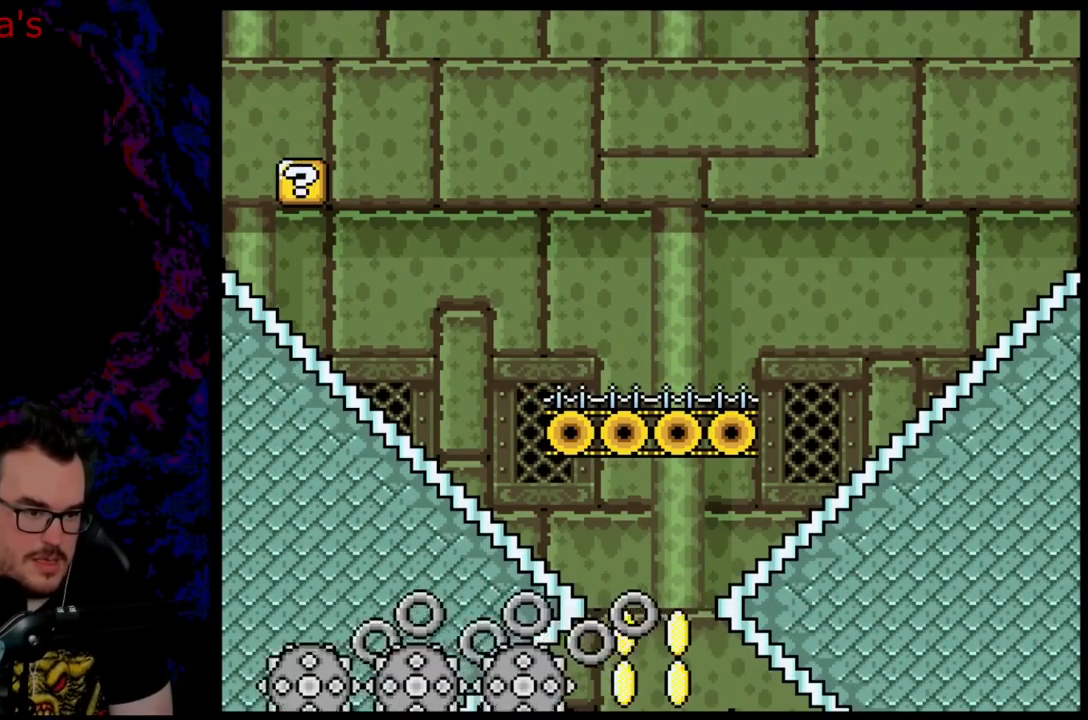
{"buttons": ["A", "X", "DPAD_RIGHT"], "events": []}